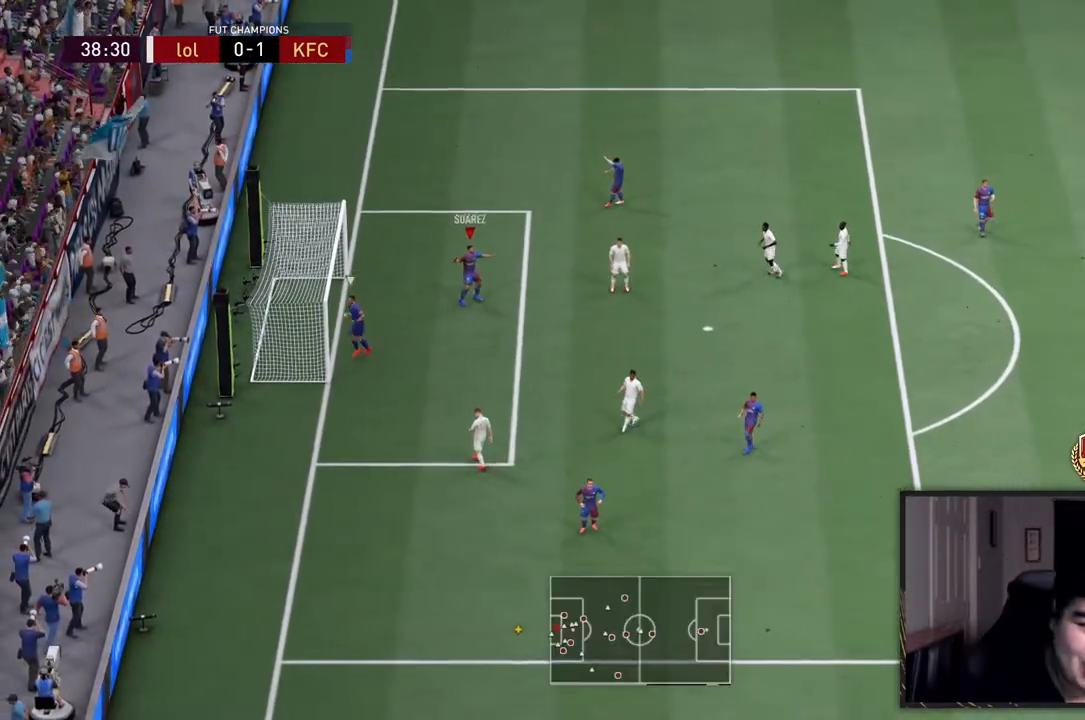
Gameplay with a controller (PlayStation layout); each line is a JSON object with the inputs held at the frame after it. "events" lists button and stick changes between this image and that frame as [ms after this image, input, new state], when the widget could be followed in between. Not read: L3 R3.
{"buttons": [], "left_stick": "center", "right_stick": "center", "events": []}
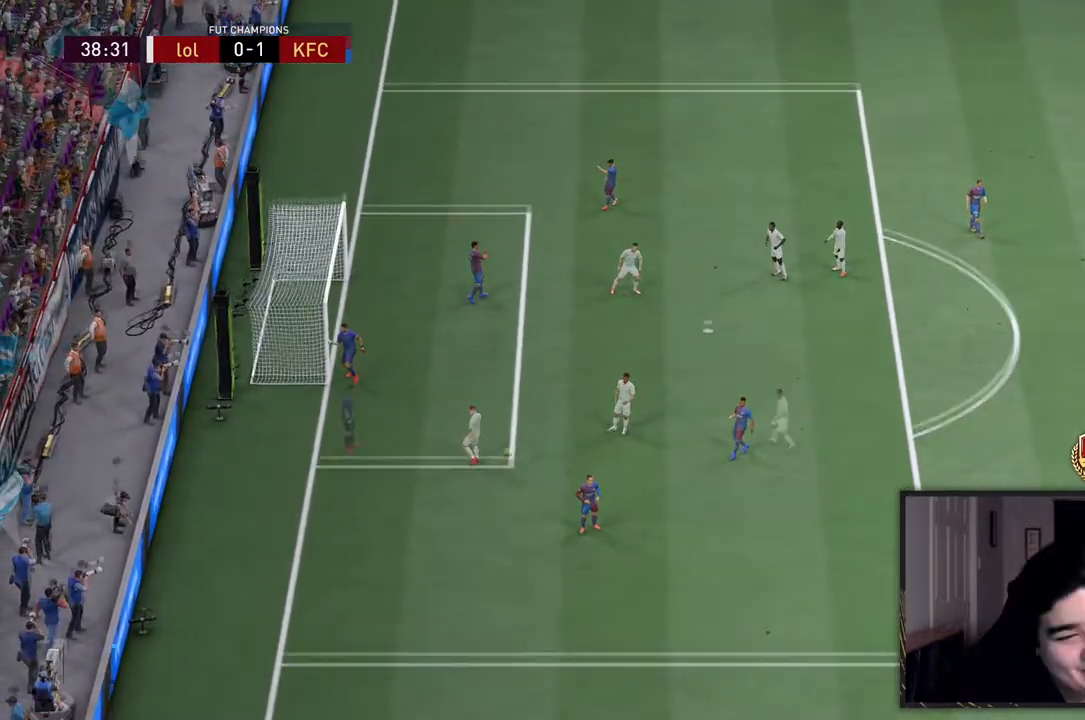
{"buttons": [], "left_stick": "center", "right_stick": "center", "events": []}
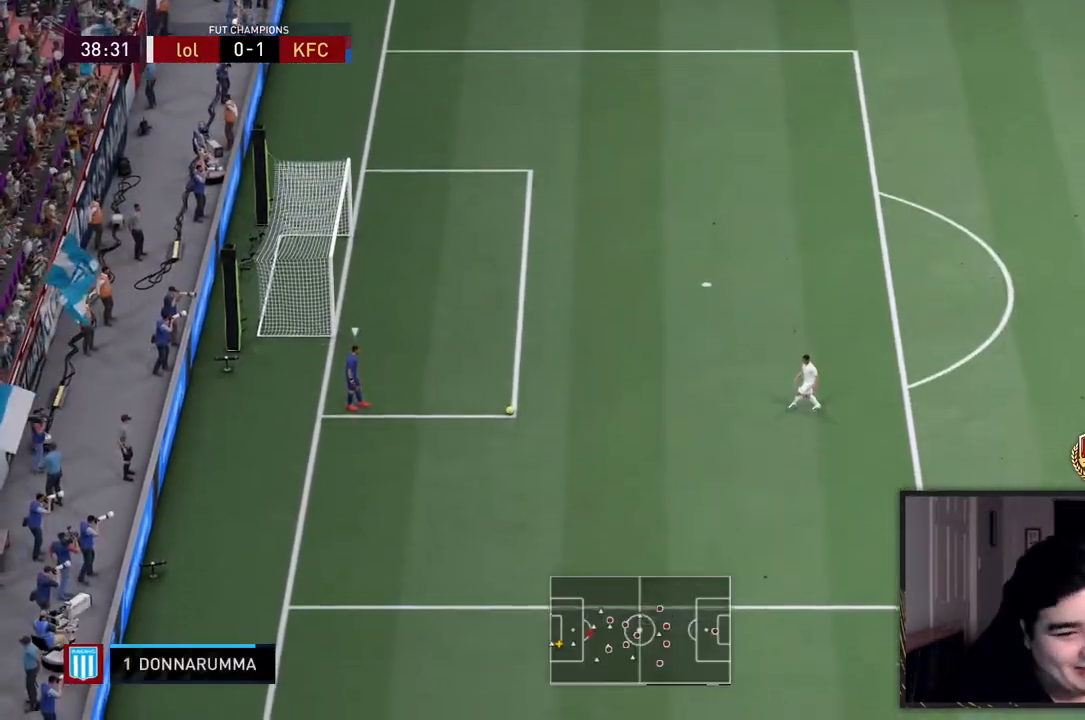
{"buttons": [], "left_stick": "center", "right_stick": "center", "events": []}
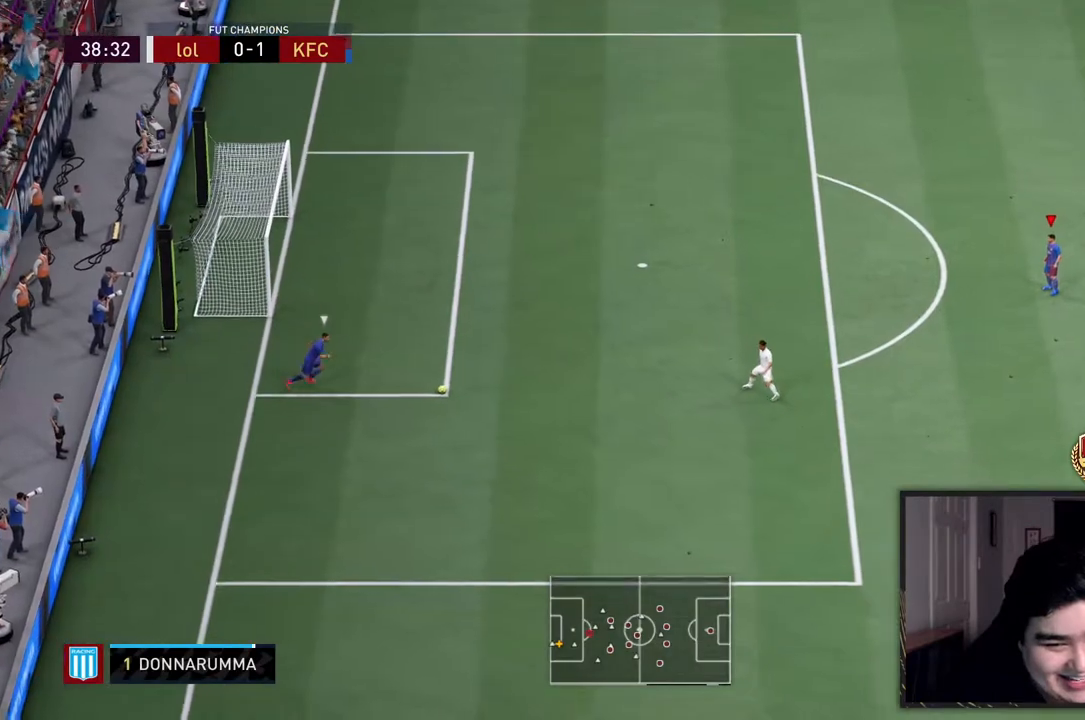
{"buttons": [], "left_stick": "center", "right_stick": "center", "events": []}
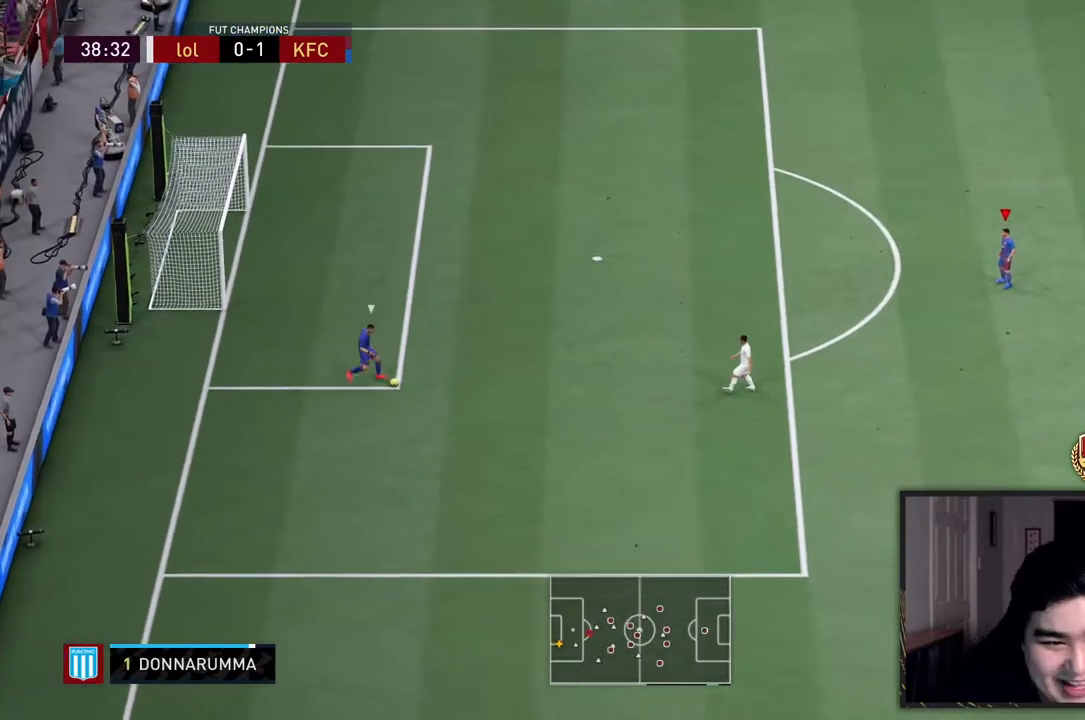
{"buttons": ["R2"], "left_stick": "down", "right_stick": "center", "events": [[50, "left_stick", "down-left"], [183, "R2", "down"], [233, "left_stick", "down"]]}
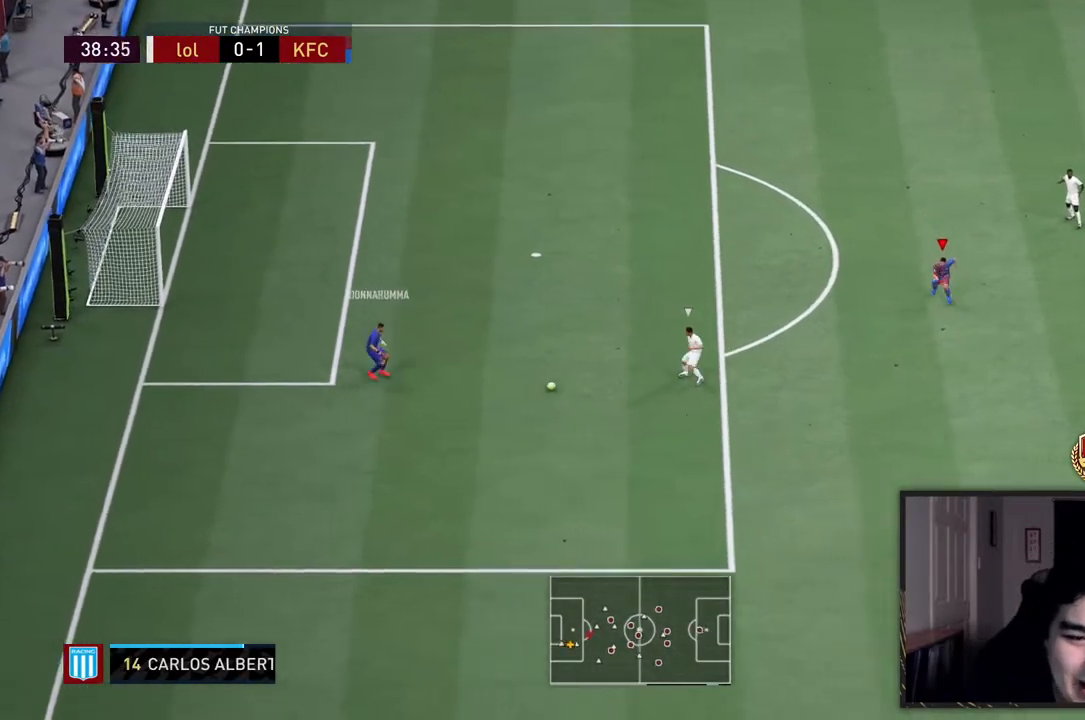
{"buttons": ["R2"], "left_stick": "down", "right_stick": "center", "events": []}
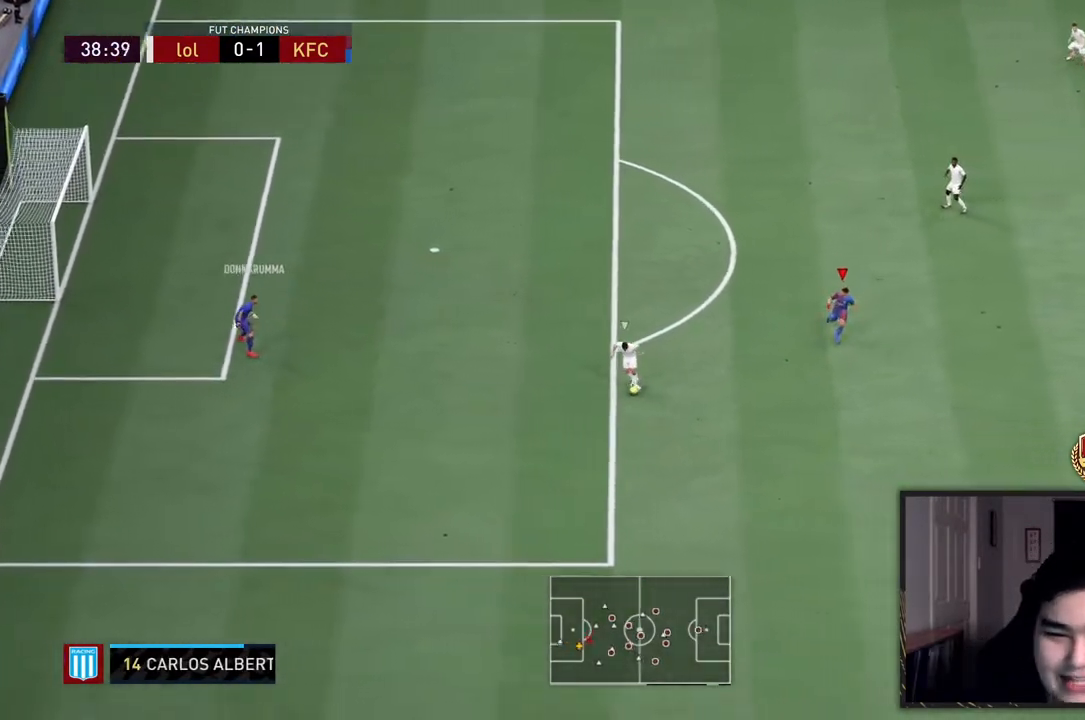
{"buttons": ["R2"], "left_stick": "down", "right_stick": "center", "events": []}
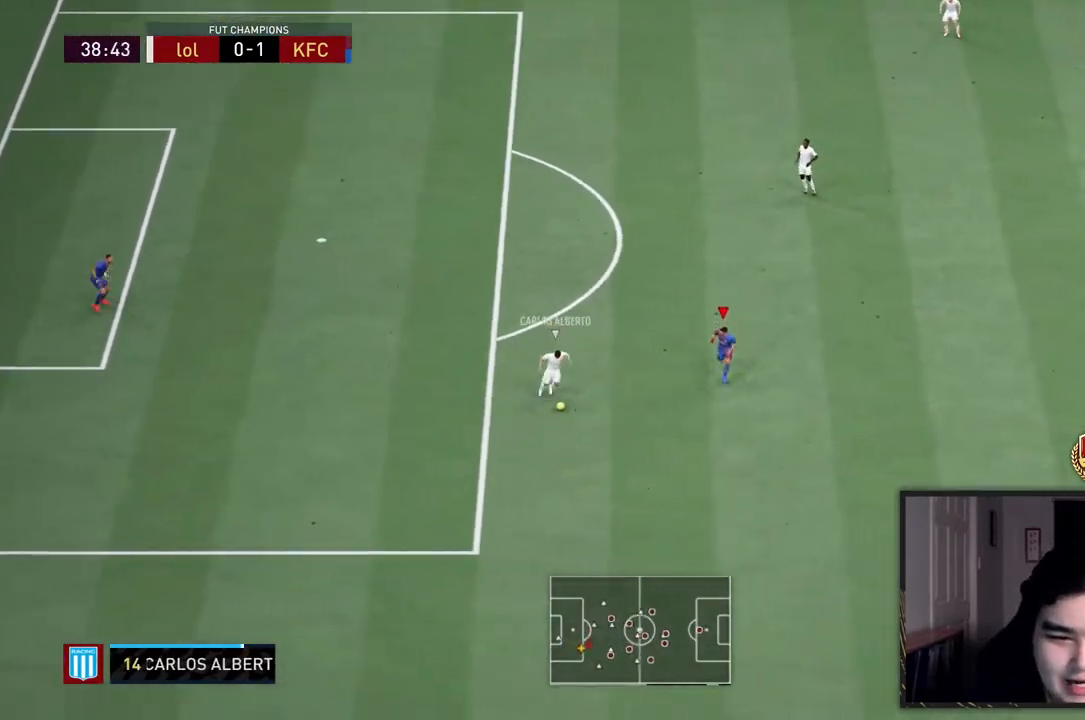
{"buttons": ["R2"], "left_stick": "down", "right_stick": "center", "events": []}
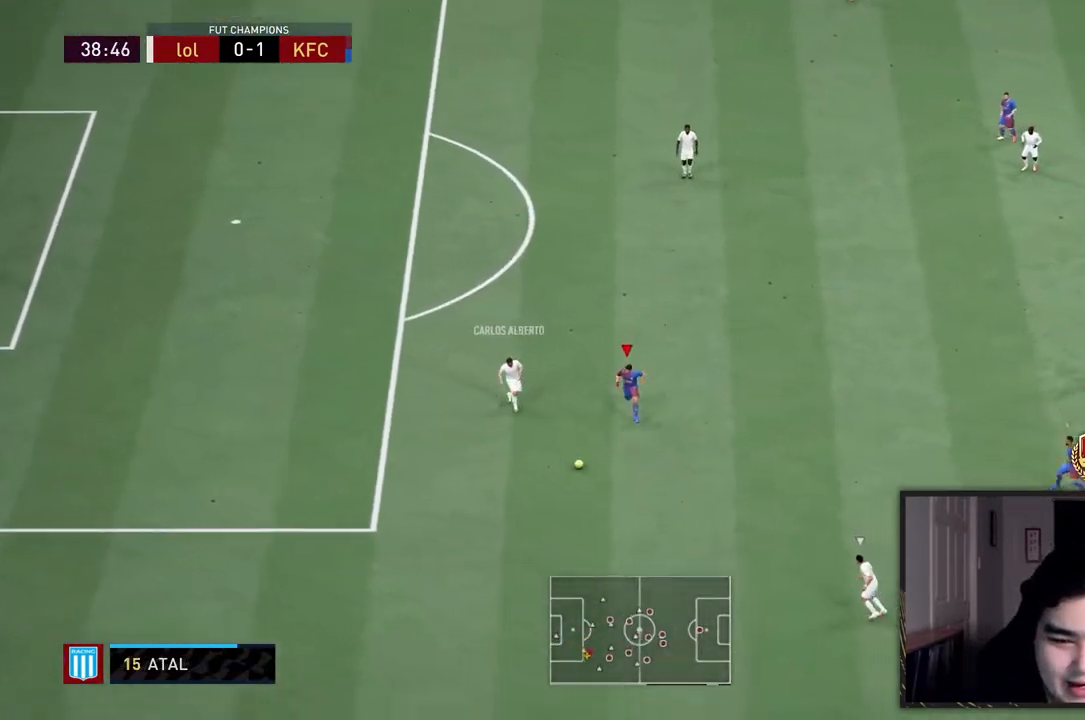
{"buttons": ["L2", "R2"], "left_stick": "up-right", "right_stick": "center", "events": [[33, "left_stick", "down-left"], [100, "L2", "down"], [133, "left_stick", "center"], [350, "left_stick", "down"], [433, "left_stick", "center"], [500, "left_stick", "up-right"]]}
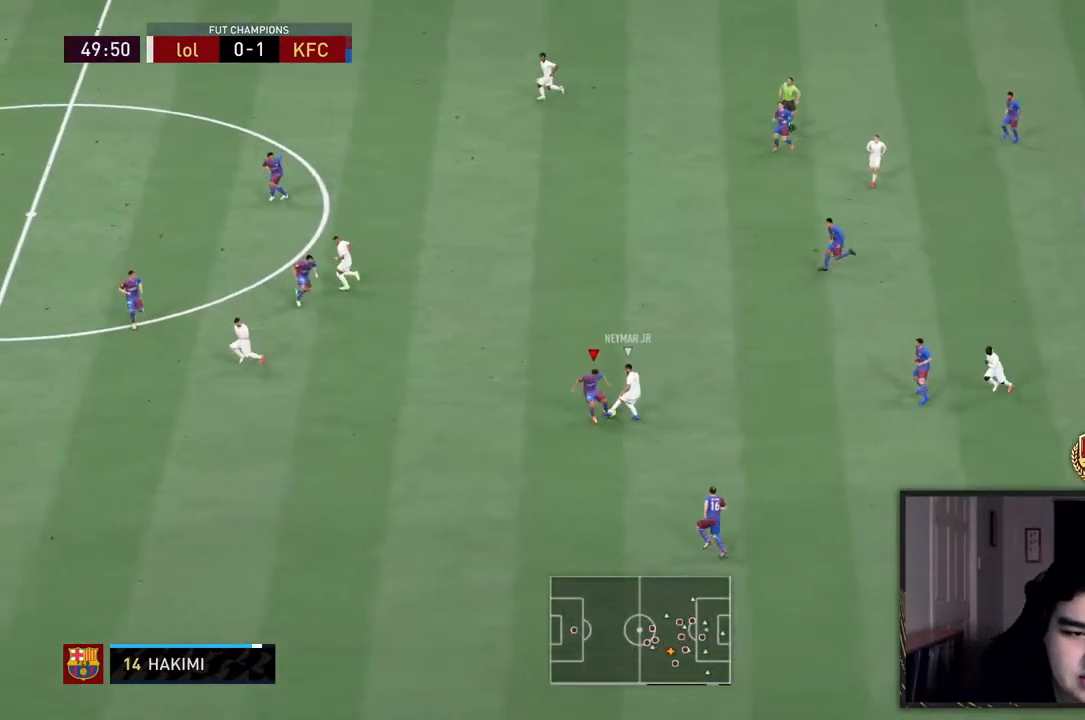
{"buttons": ["L2", "R2"], "left_stick": "up-right", "right_stick": "center", "events": []}
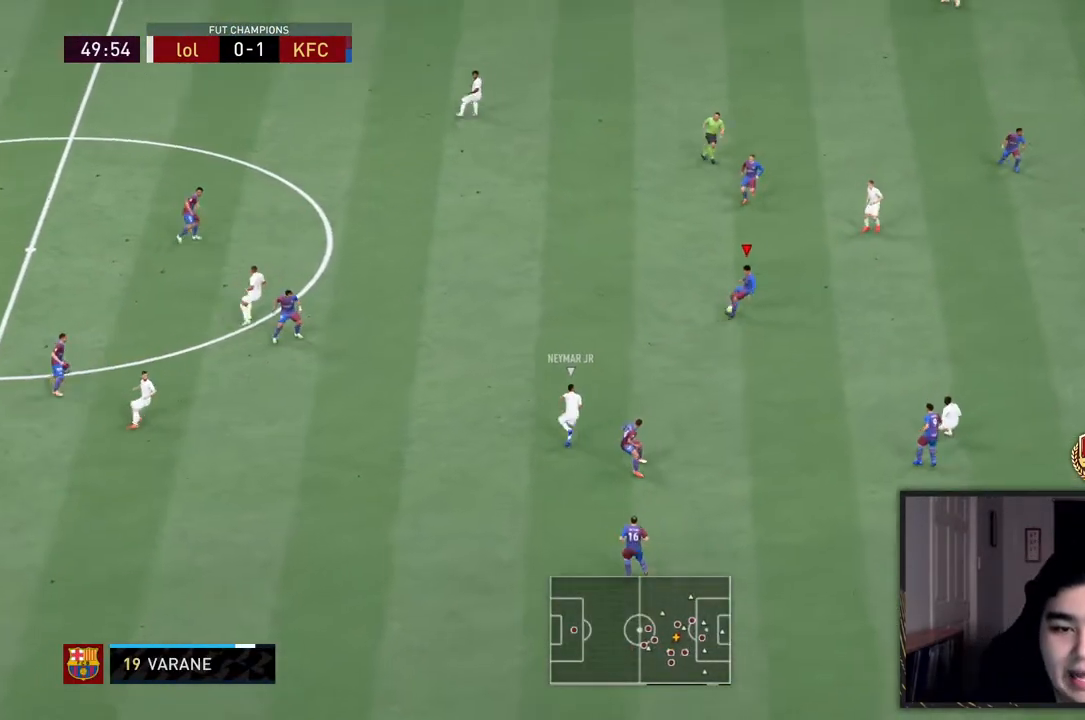
{"buttons": [], "left_stick": "down-right", "right_stick": "center", "events": [[50, "L2", "up"], [83, "L1", "down"], [183, "R2", "up"], [217, "L1", "up"], [217, "left_stick", "down-right"]]}
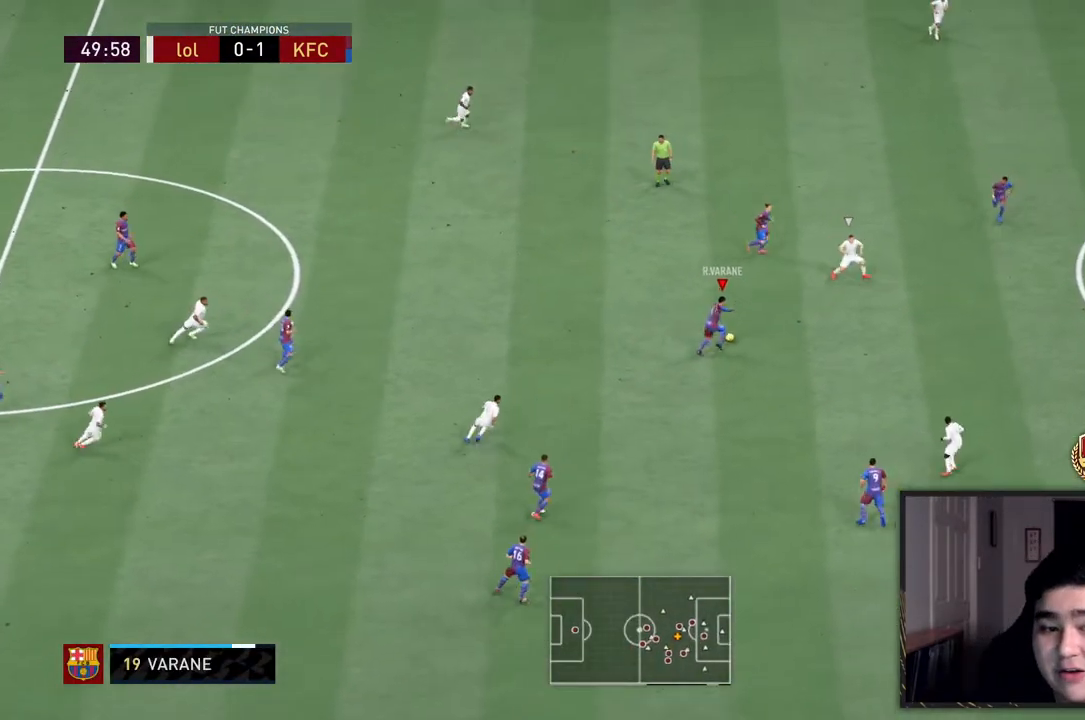
{"buttons": [], "left_stick": "up", "right_stick": "center", "events": [[250, "left_stick", "down"], [483, "left_stick", "up"]]}
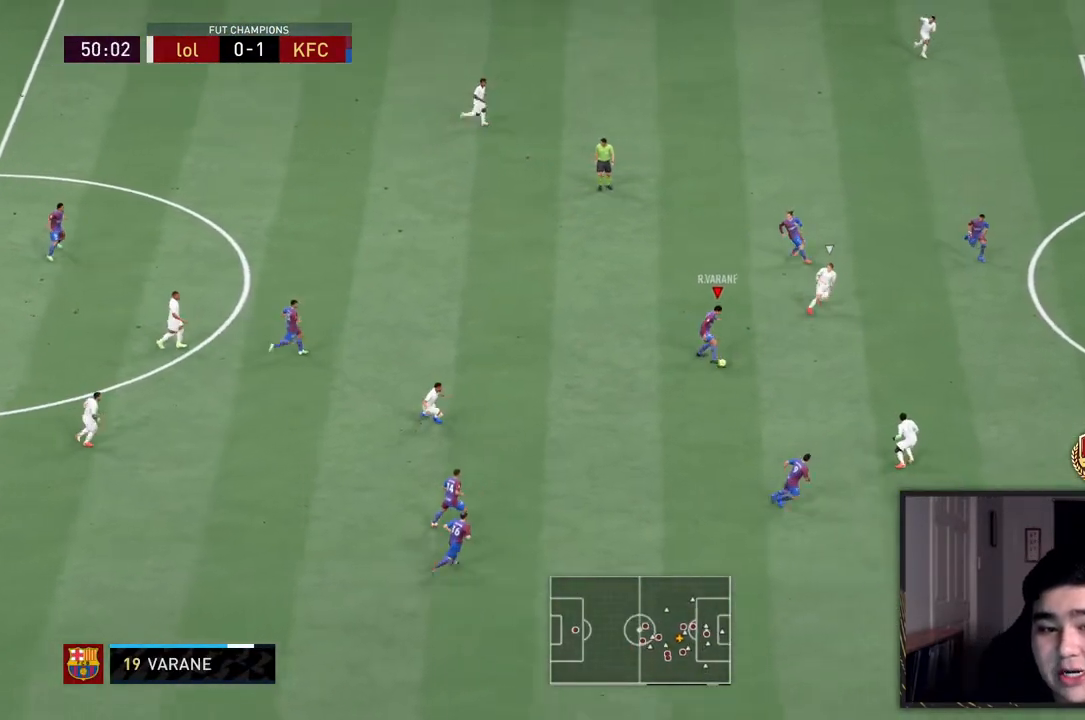
{"buttons": ["CROSS"], "left_stick": "up-right", "right_stick": "center", "events": [[83, "left_stick", "up-left"], [383, "left_stick", "up"], [417, "CROSS", "down"], [483, "left_stick", "up-right"]]}
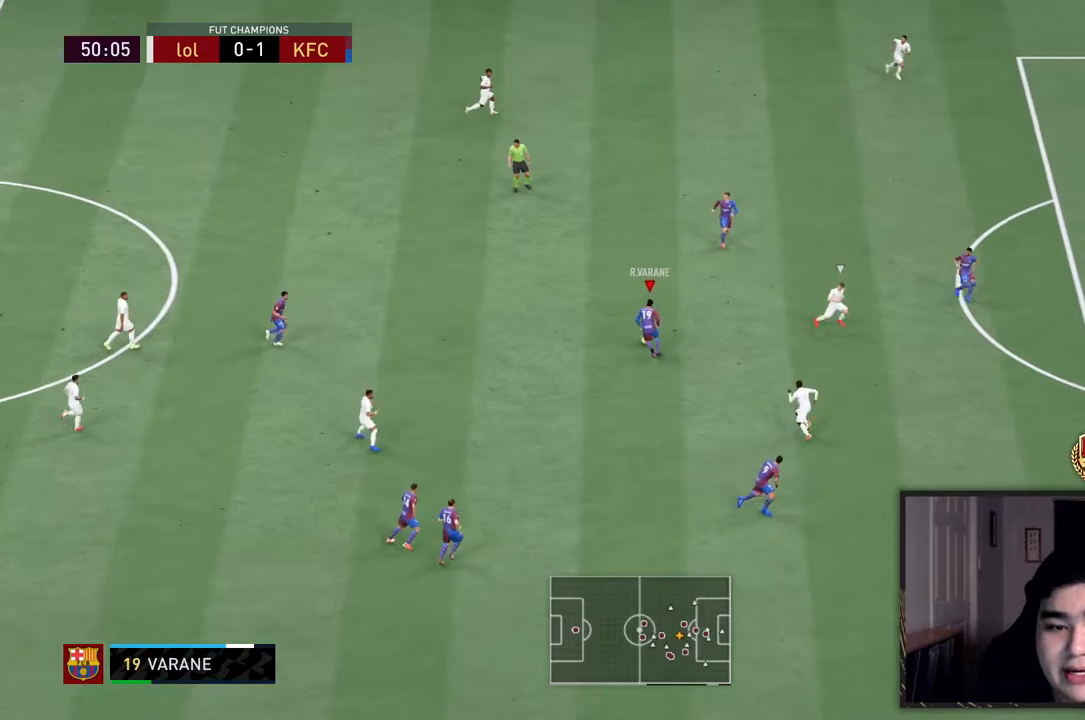
{"buttons": [], "left_stick": "up-right", "right_stick": "center", "events": [[33, "CROSS", "up"]]}
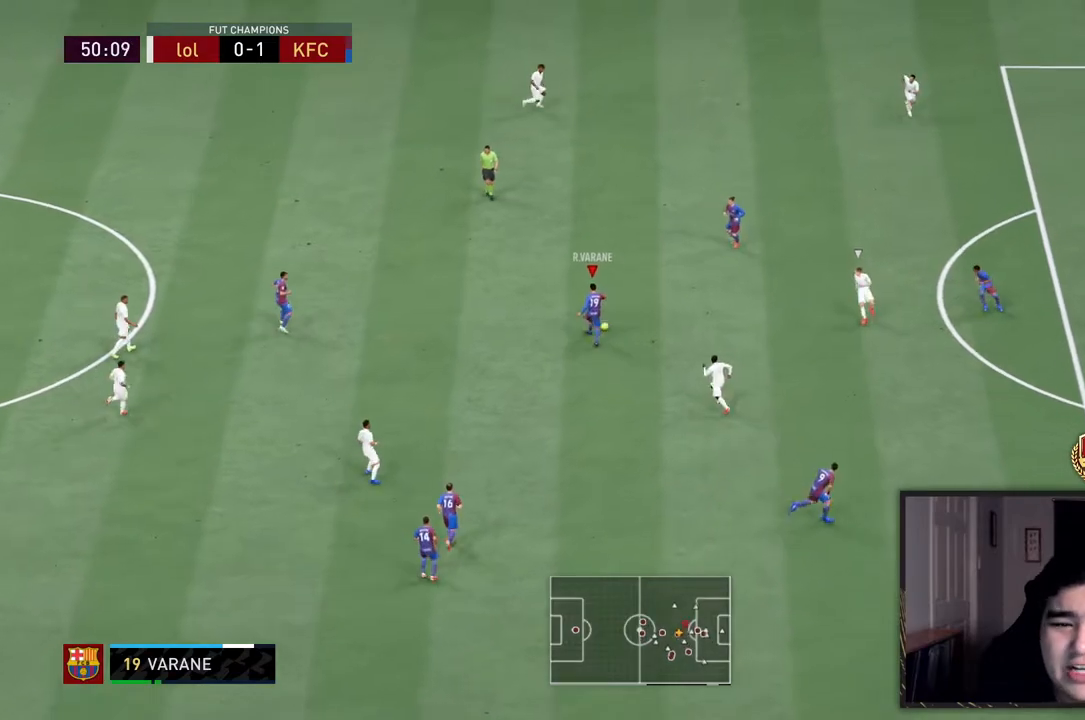
{"buttons": [], "left_stick": "down", "right_stick": "center", "events": [[467, "left_stick", "down"]]}
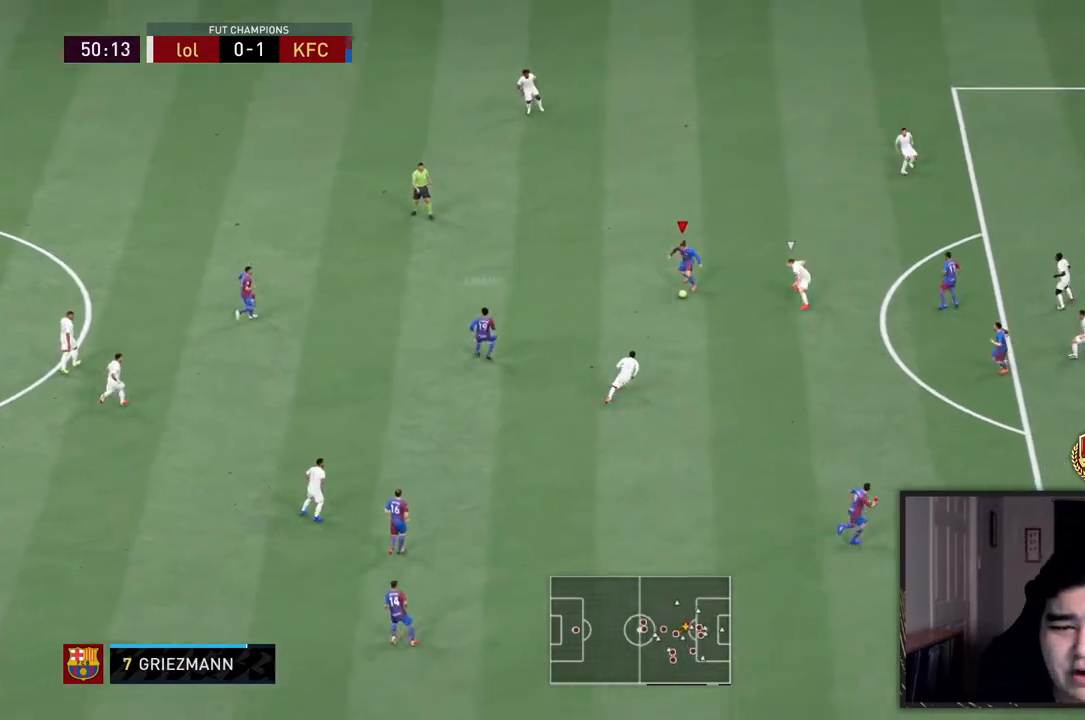
{"buttons": [], "left_stick": "center", "right_stick": "center", "events": [[233, "CROSS", "down"], [367, "CROSS", "up"], [383, "left_stick", "center"]]}
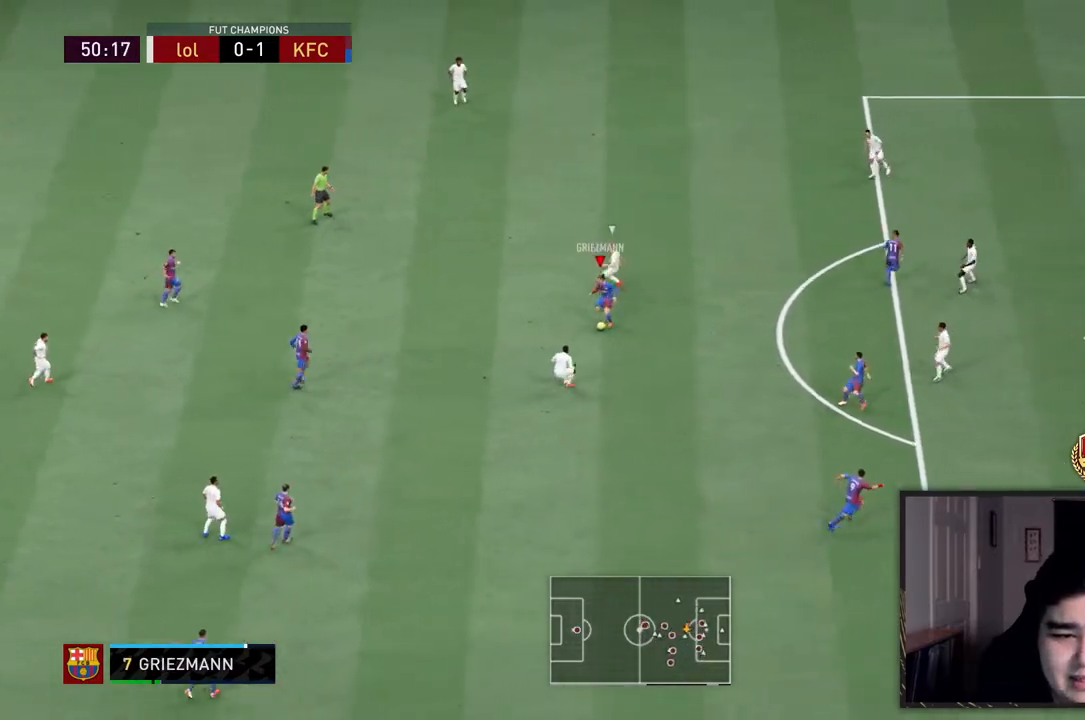
{"buttons": [], "left_stick": "up-right", "right_stick": "center", "events": [[217, "left_stick", "up-right"]]}
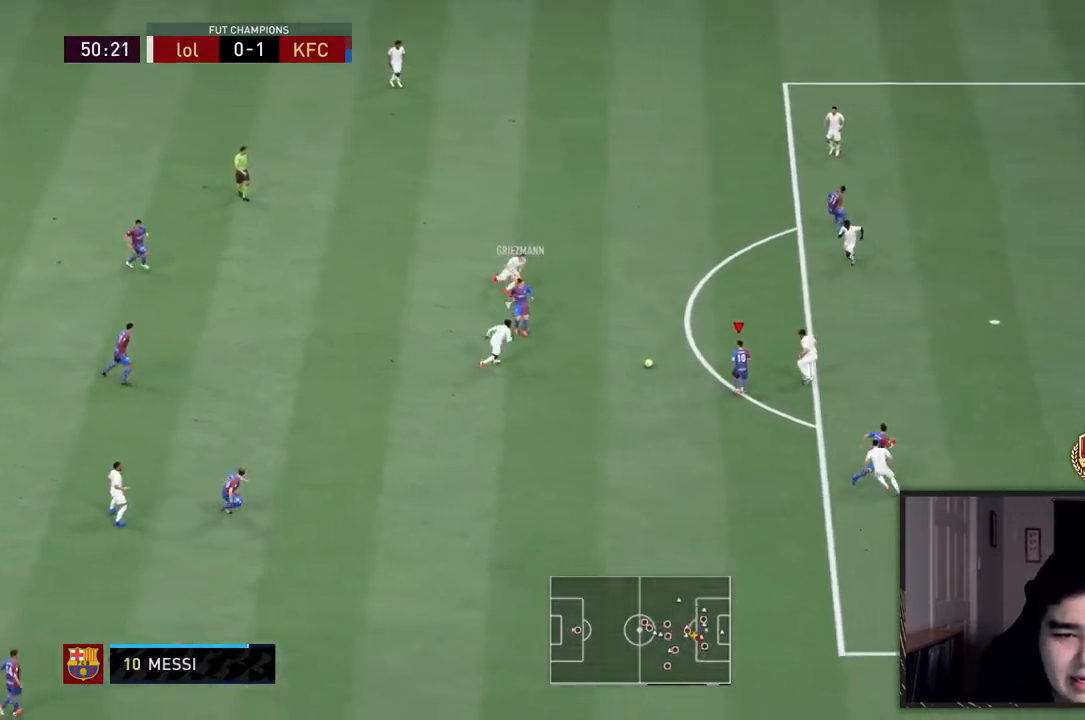
{"buttons": [], "left_stick": "down-left", "right_stick": "center", "events": [[350, "left_stick", "up-left"], [417, "left_stick", "down-left"]]}
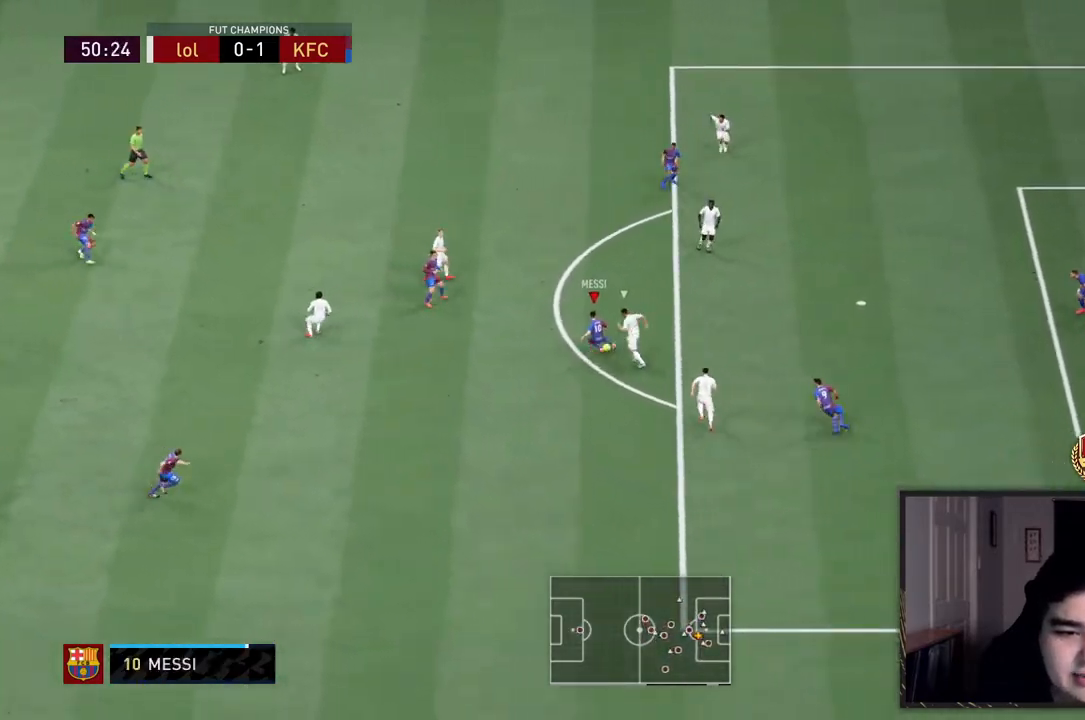
{"buttons": [], "left_stick": "down-right", "right_stick": "center", "events": [[17, "left_stick", "down"], [467, "left_stick", "down-right"]]}
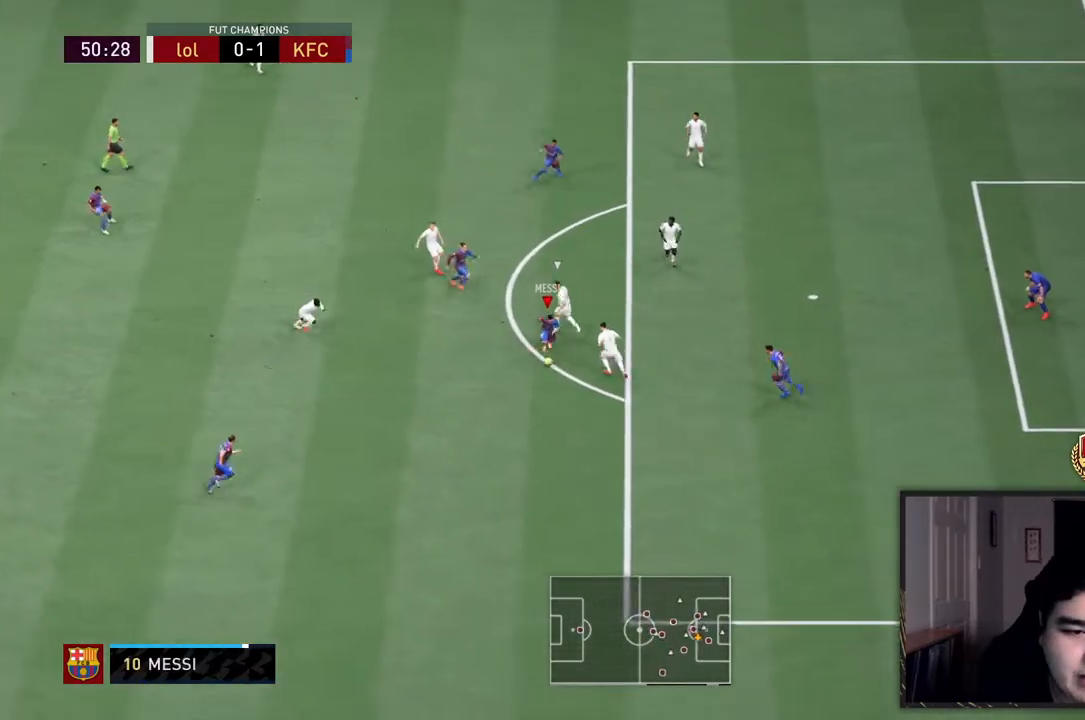
{"buttons": [], "left_stick": "down-left", "right_stick": "center", "events": [[267, "left_stick", "down-left"]]}